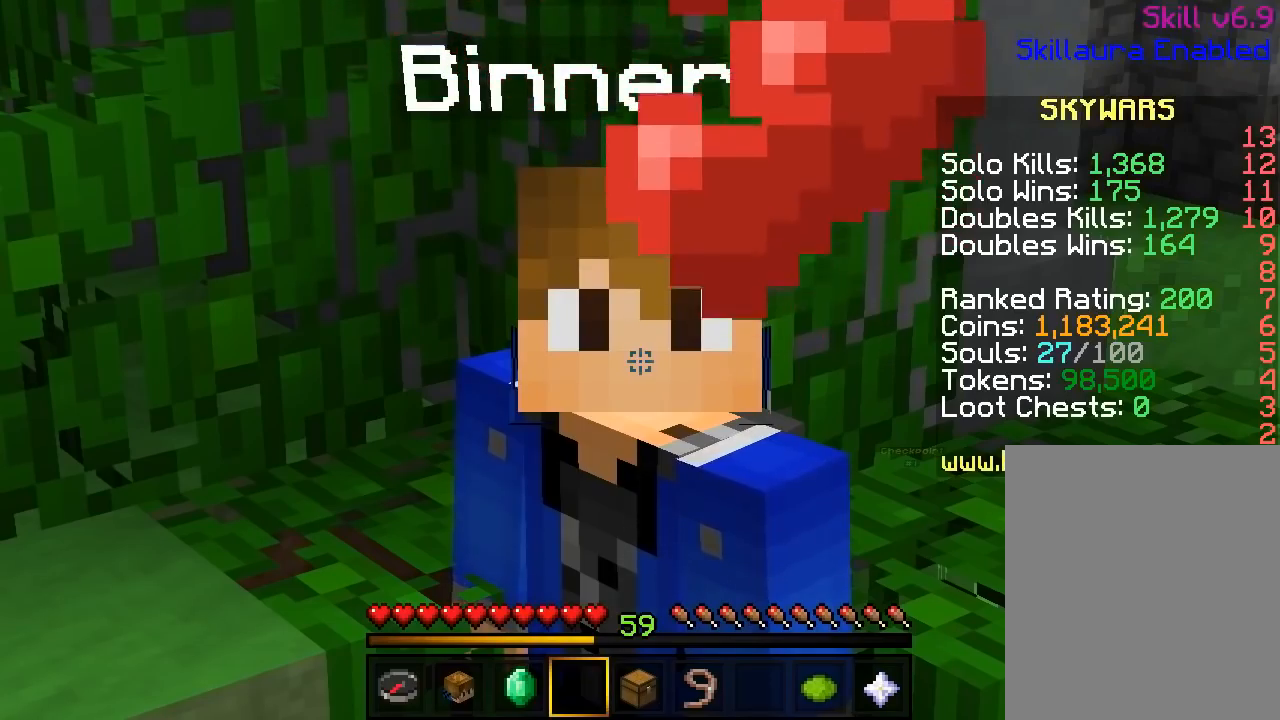
Gameplay with keyboard and mouse; each line is a JSON object with the keys and mouse buttons held at the frame after it. "events" lists presses ("down") and releases ("up") of "a", "d", "s", "w", "mouse_left" and "mouse_right" between this image and that frame as [ms after this image, input, new state], when the widget could be followed in between. "mouse_left", "mouse_right" = the "left", "right" buttons of the "mouse" list. No other keys are recorded. Fast repeated clicks can show as one long hold. Mouse movement is not recorded.
{"keys": ["w"], "mouse": [], "events": [[501, "w", "down"]]}
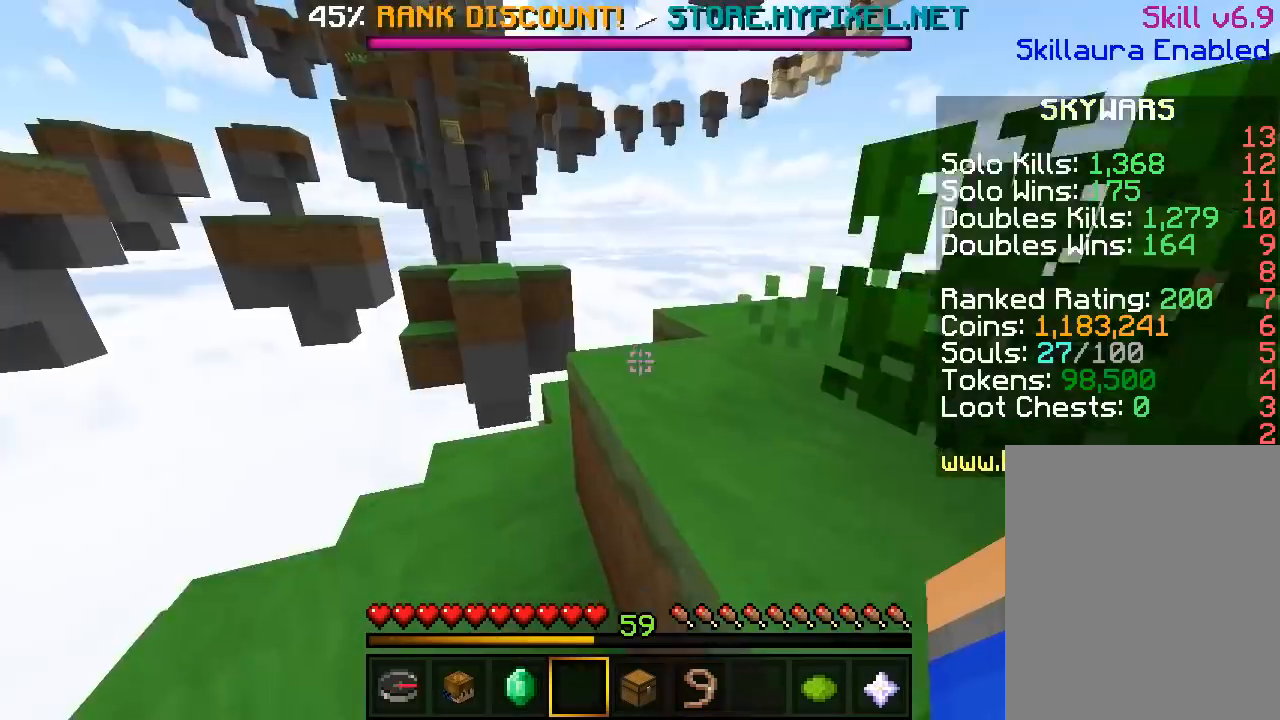
{"keys": ["w"], "mouse": [], "events": []}
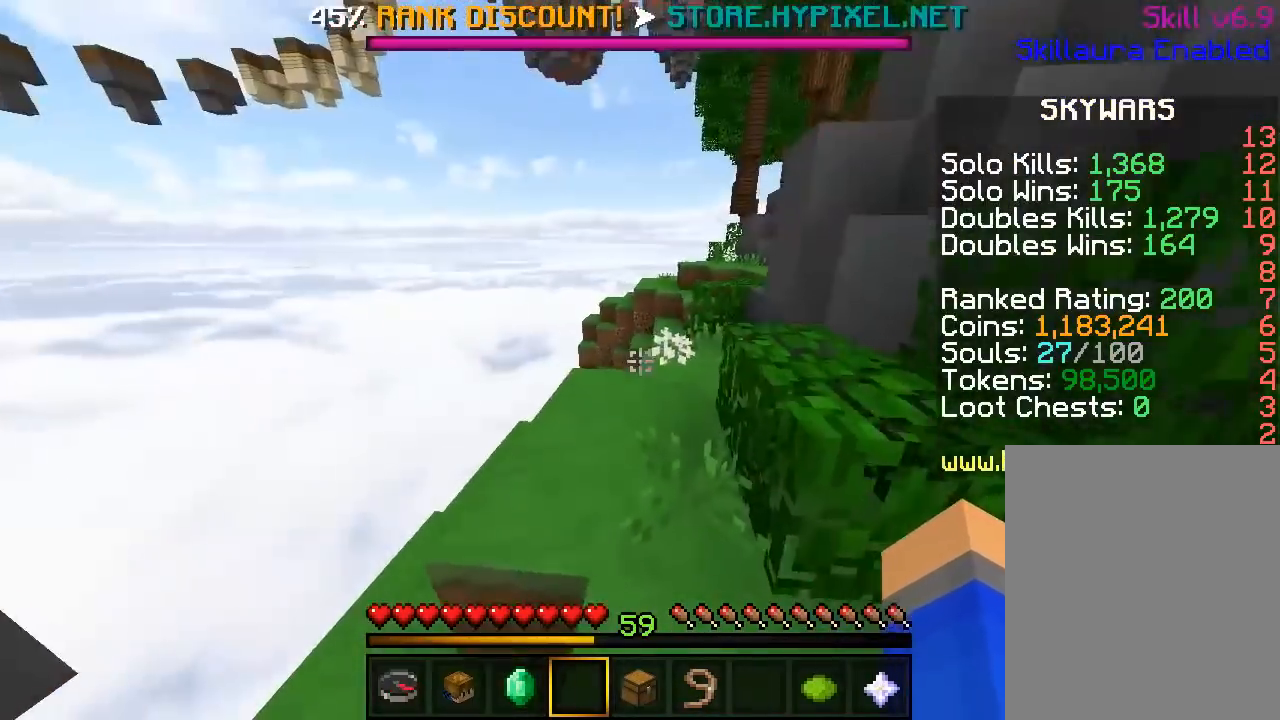
{"keys": ["w"], "mouse": [], "events": []}
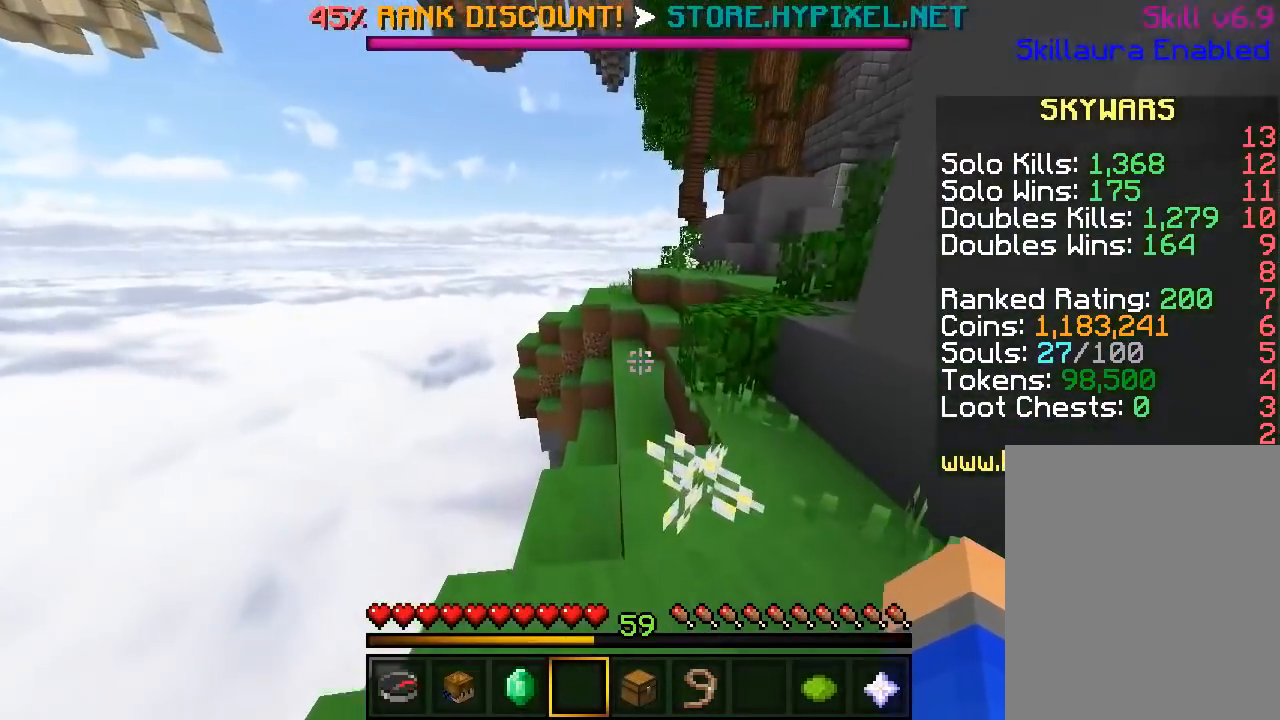
{"keys": ["w"], "mouse": [], "events": []}
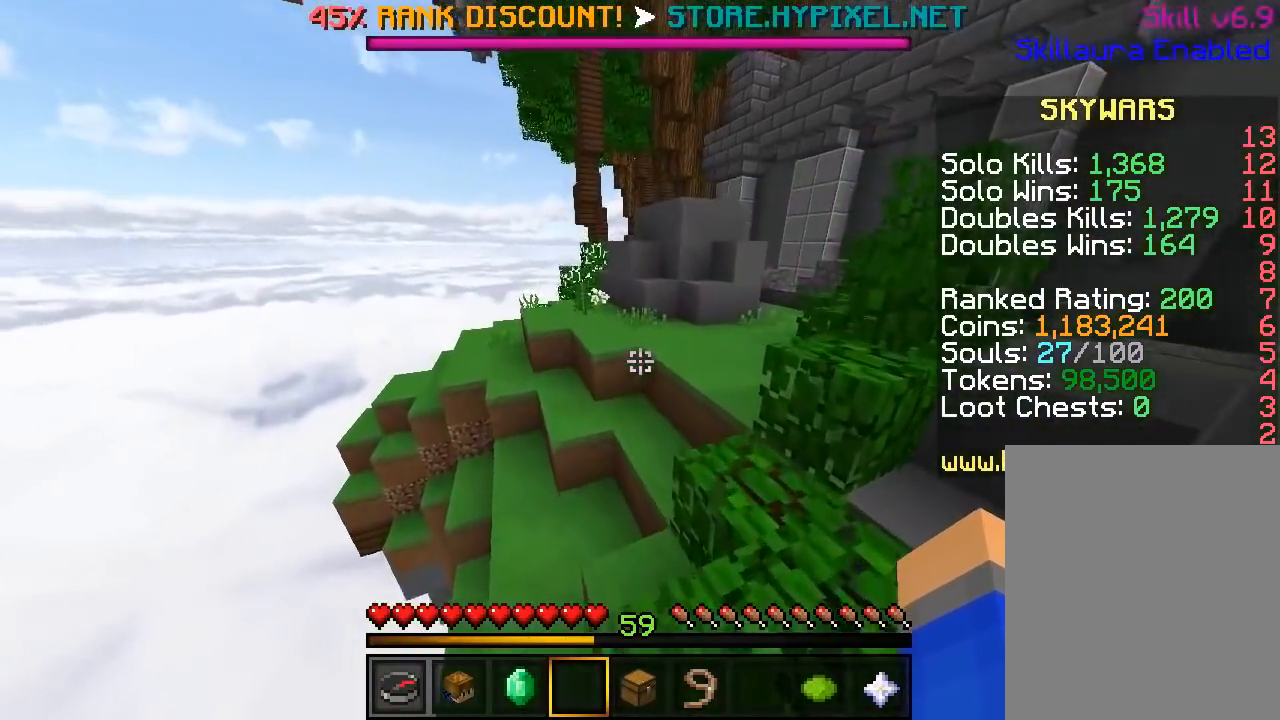
{"keys": ["w"], "mouse": [], "events": []}
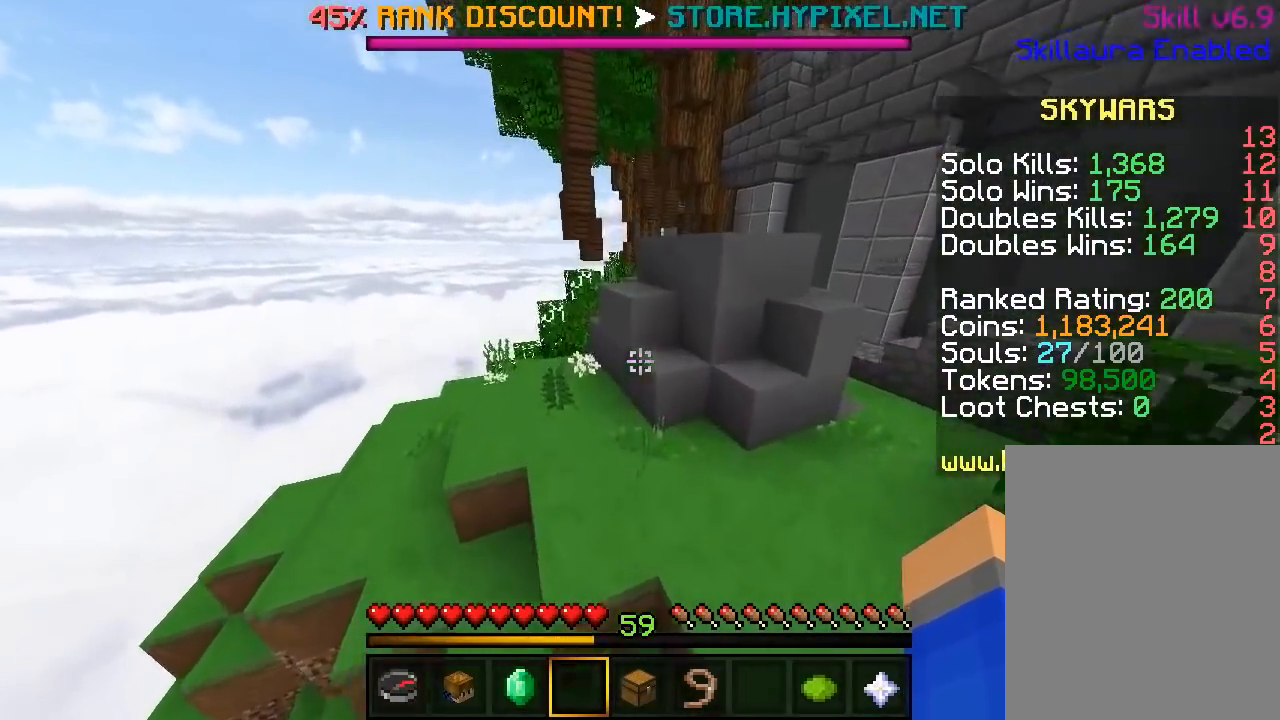
{"keys": ["w"], "mouse": [], "events": []}
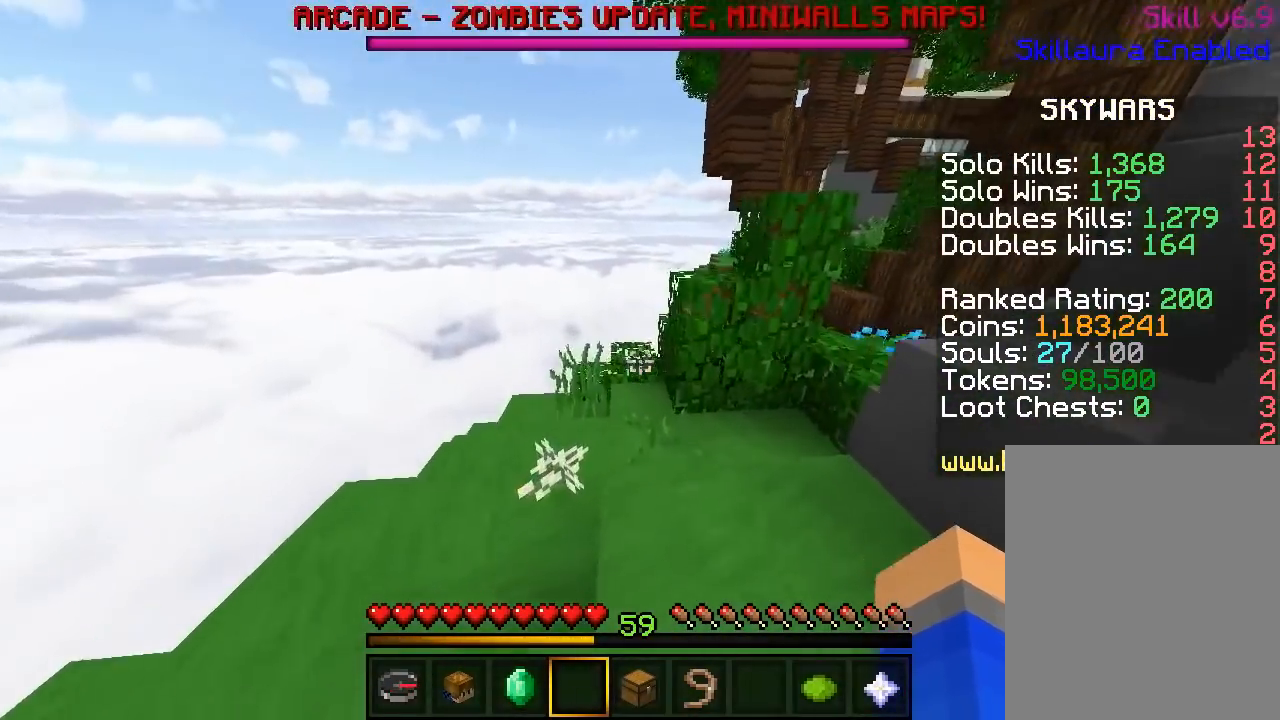
{"keys": ["w"], "mouse": [], "events": []}
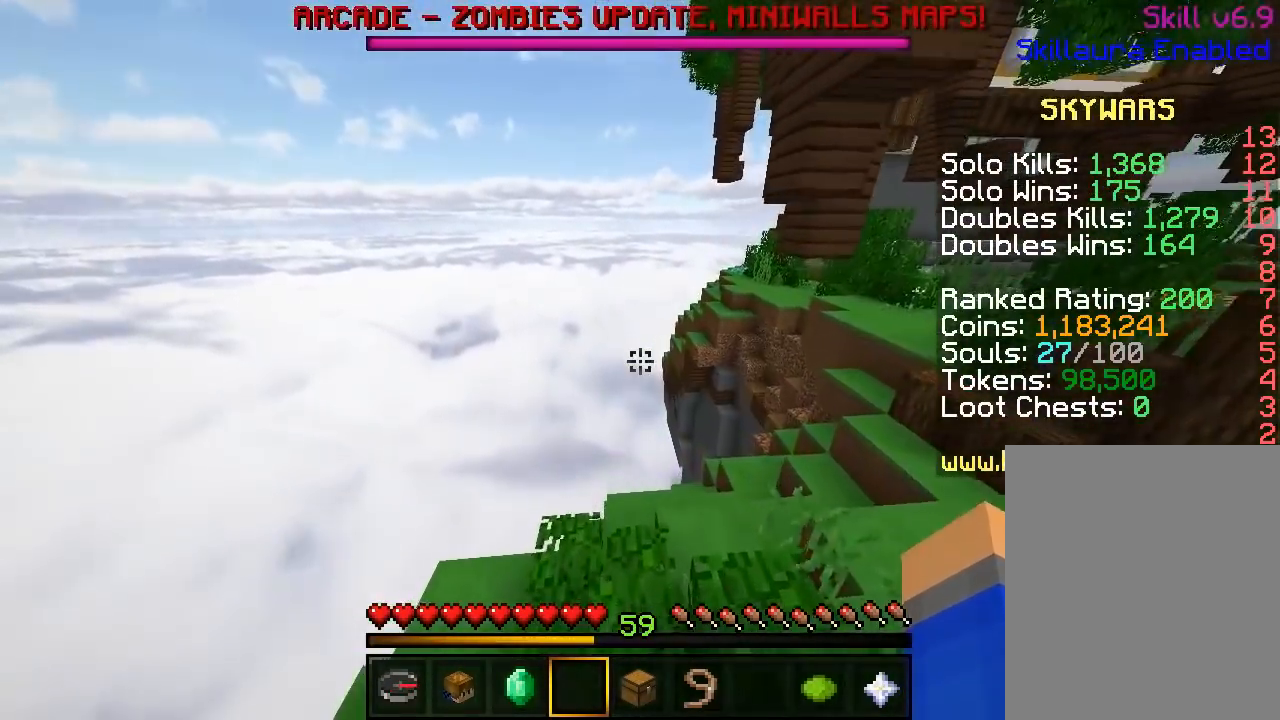
{"keys": ["w"], "mouse": [], "events": []}
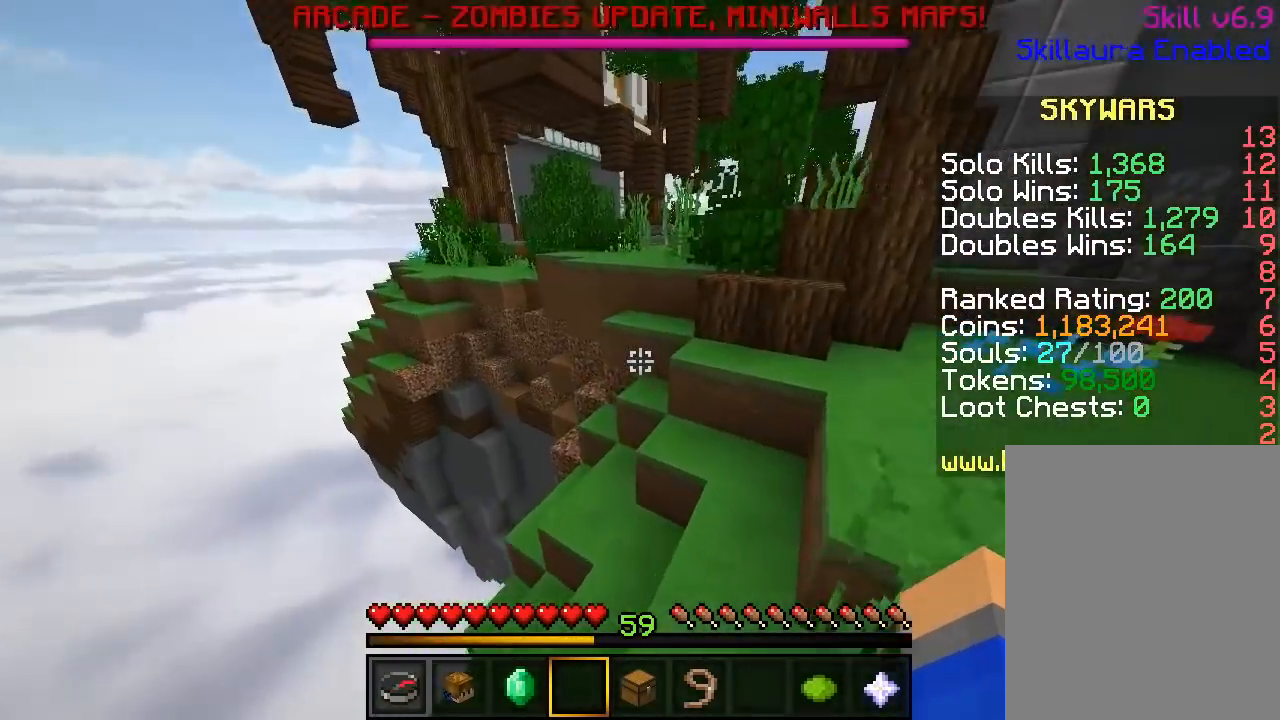
{"keys": ["w"], "mouse": []}
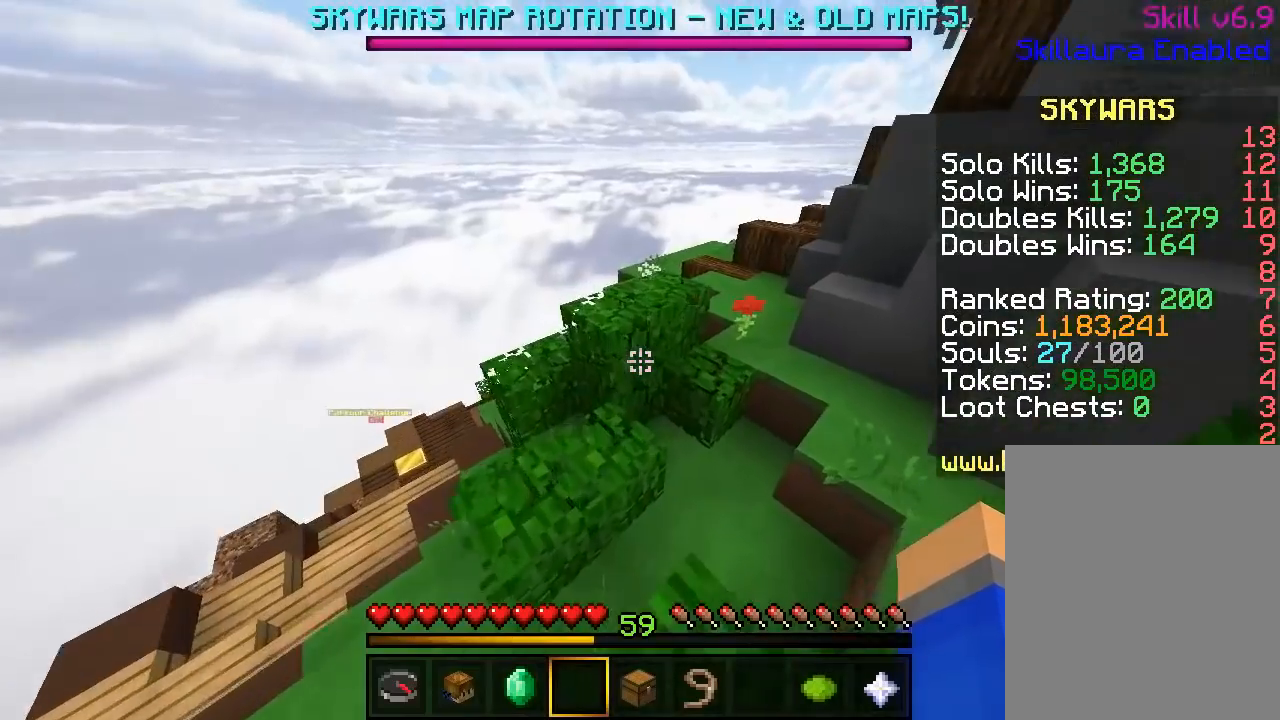
{"keys": ["w"], "mouse": [], "events": []}
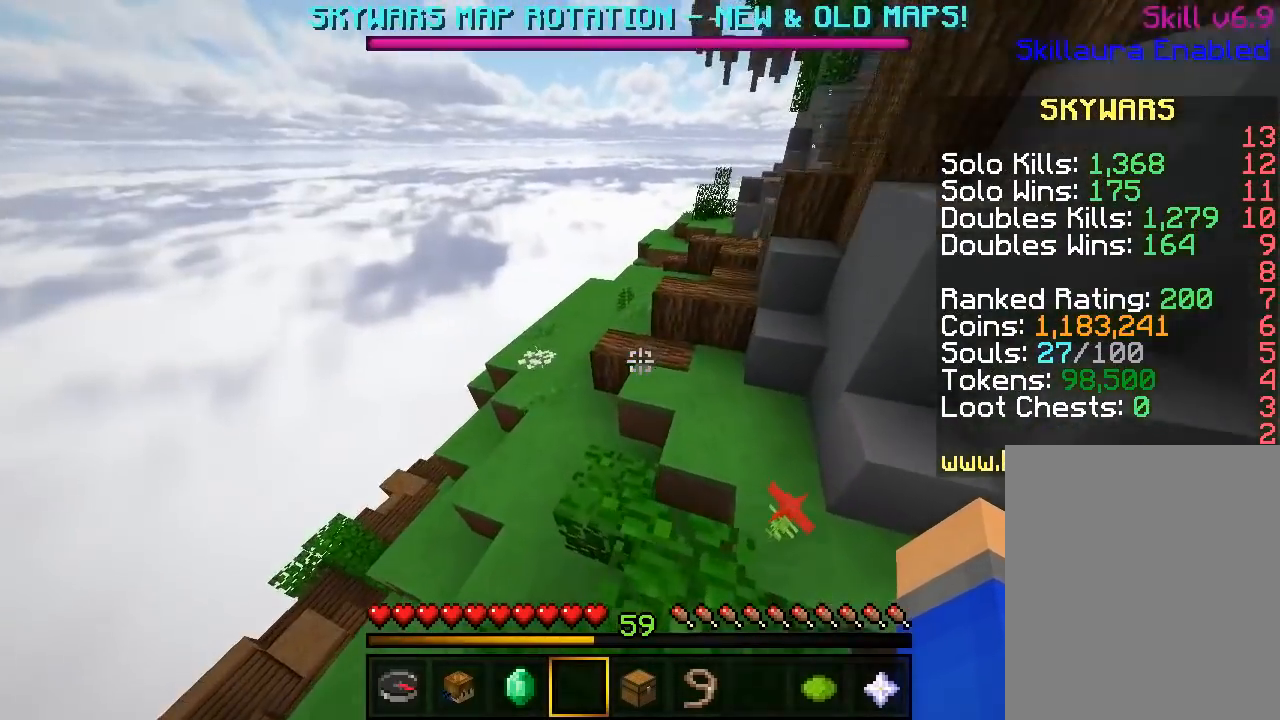
{"keys": ["w"], "mouse": [], "events": []}
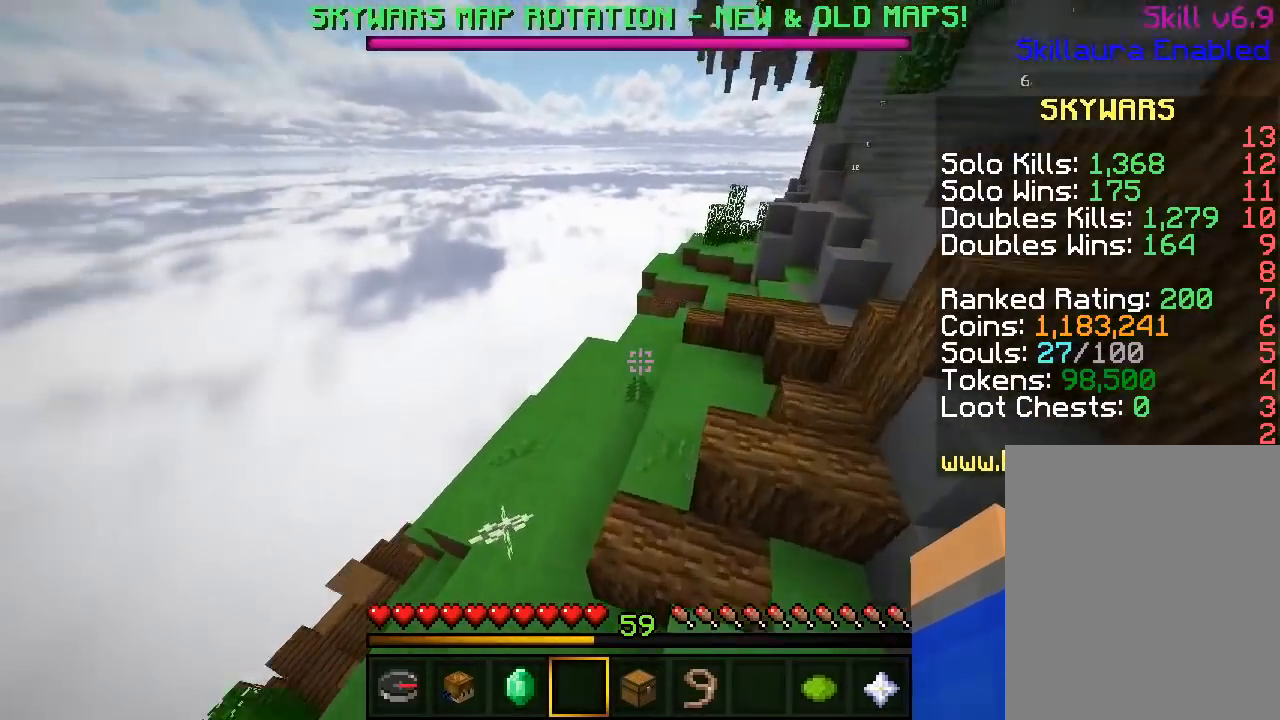
{"keys": ["w"], "mouse": [], "events": []}
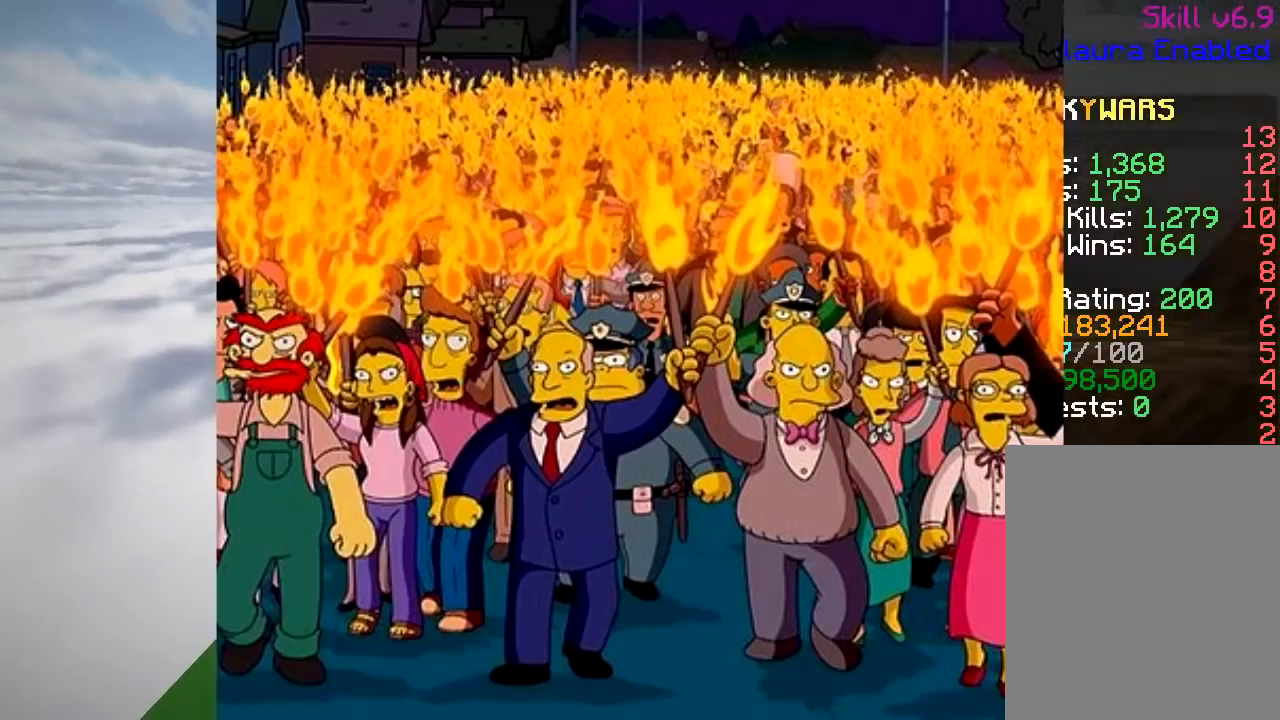
{"keys": ["w"], "mouse": [], "events": []}
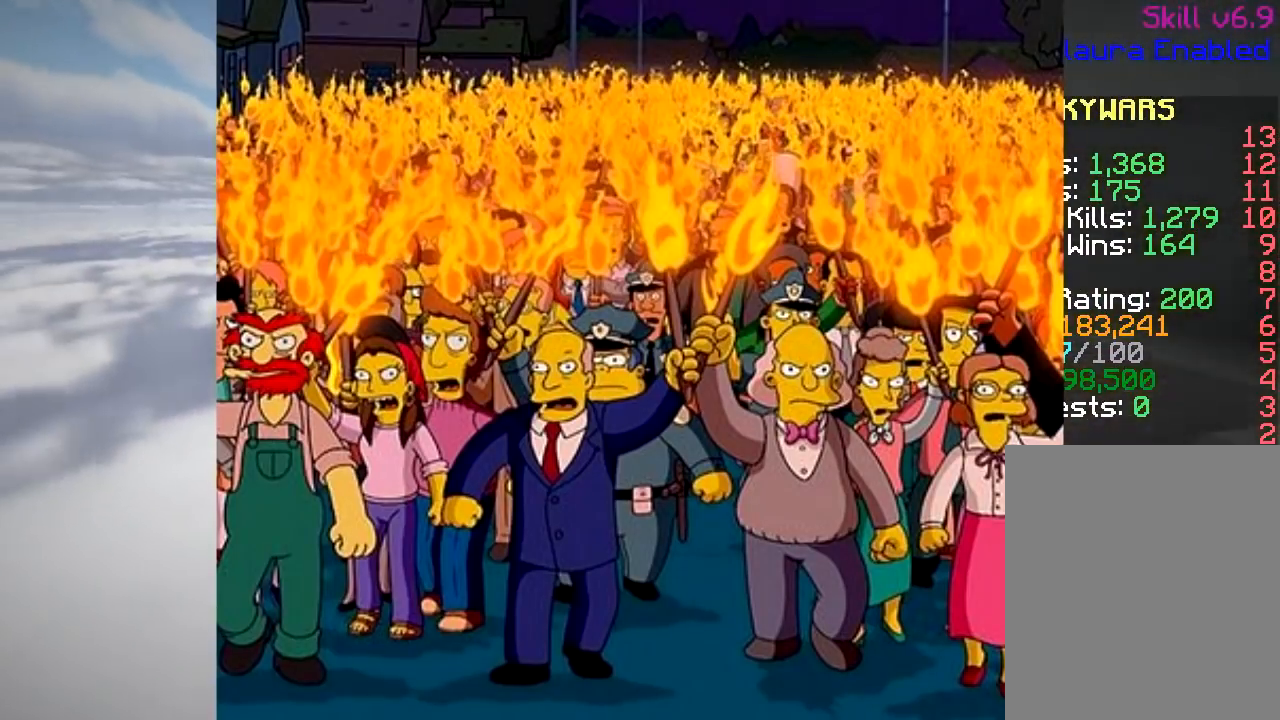
{"keys": ["w"], "mouse": [], "events": []}
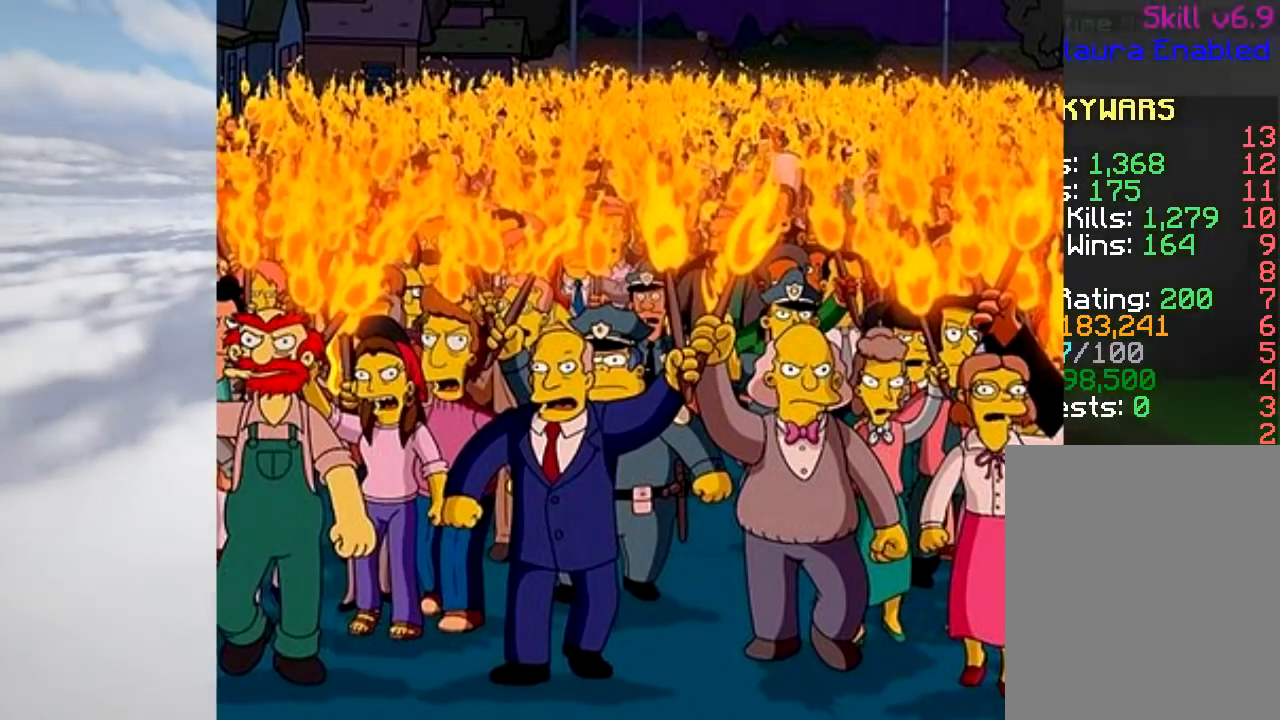
{"keys": ["w"], "mouse": [], "events": []}
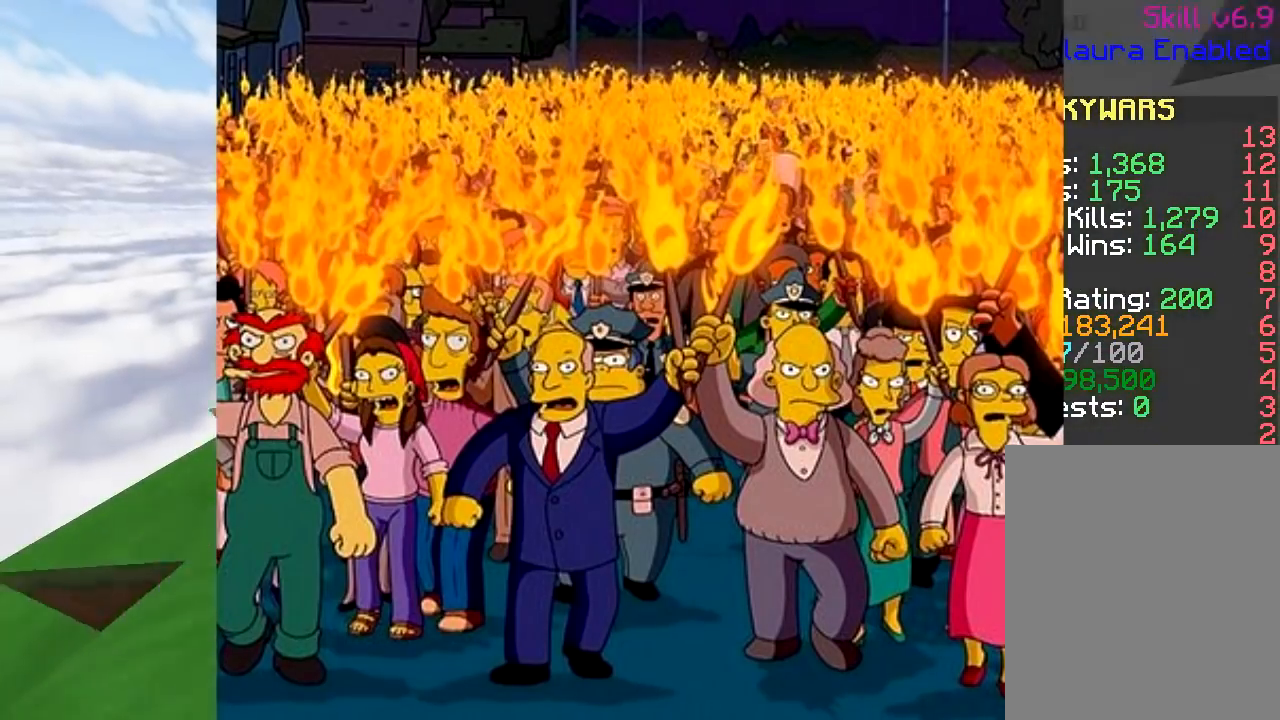
{"keys": ["w"], "mouse": [], "events": []}
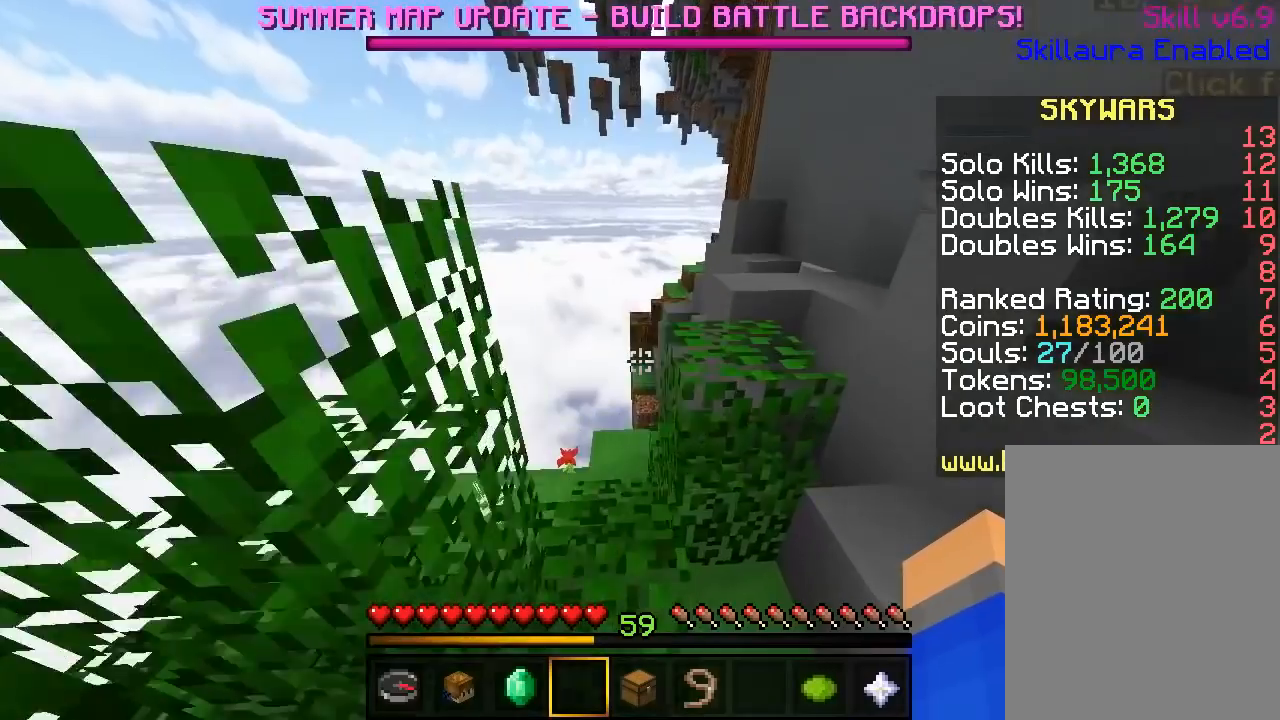
{"keys": ["w"], "mouse": [], "events": []}
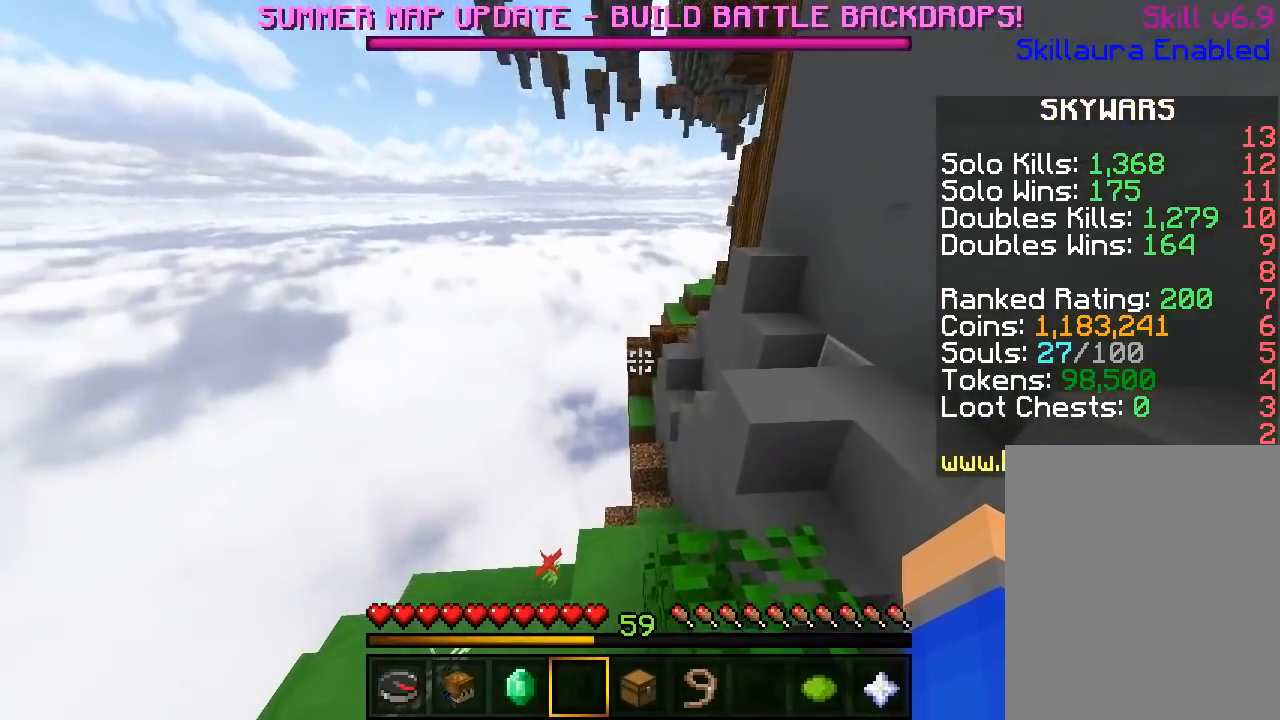
{"keys": ["w"], "mouse": [], "events": []}
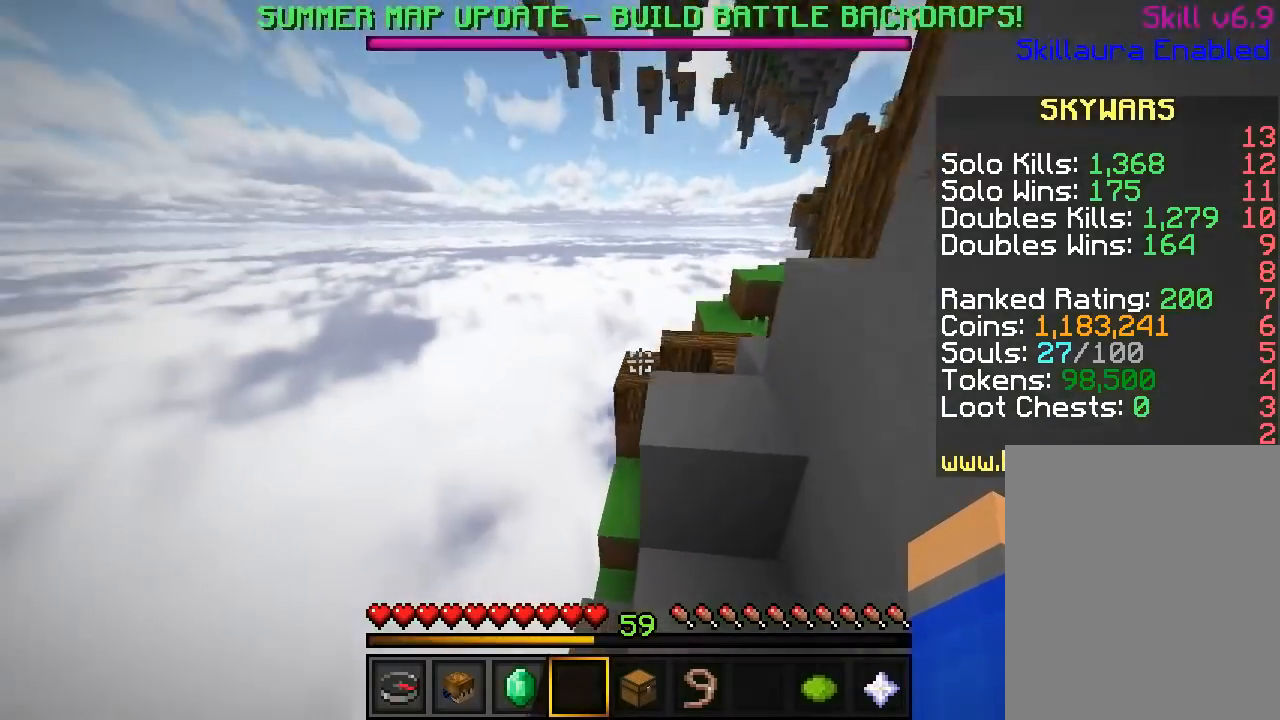
{"keys": ["w"], "mouse": [], "events": []}
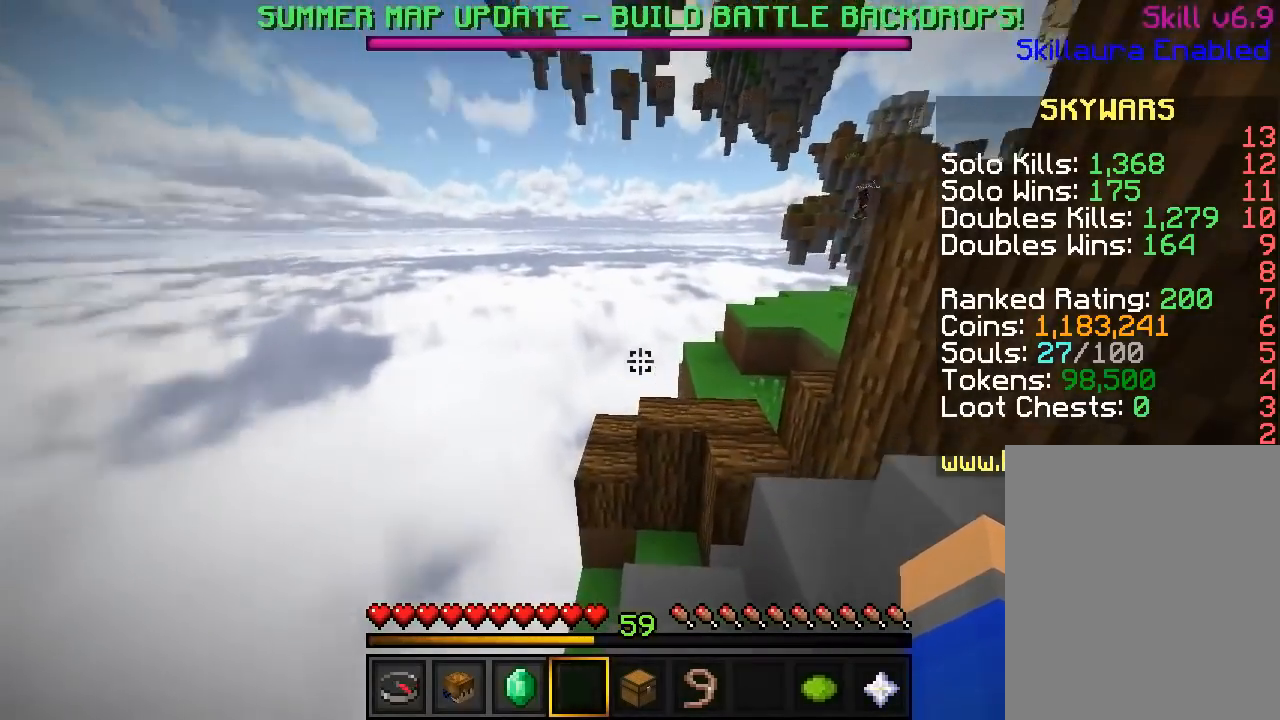
{"keys": ["w"], "mouse": [], "events": []}
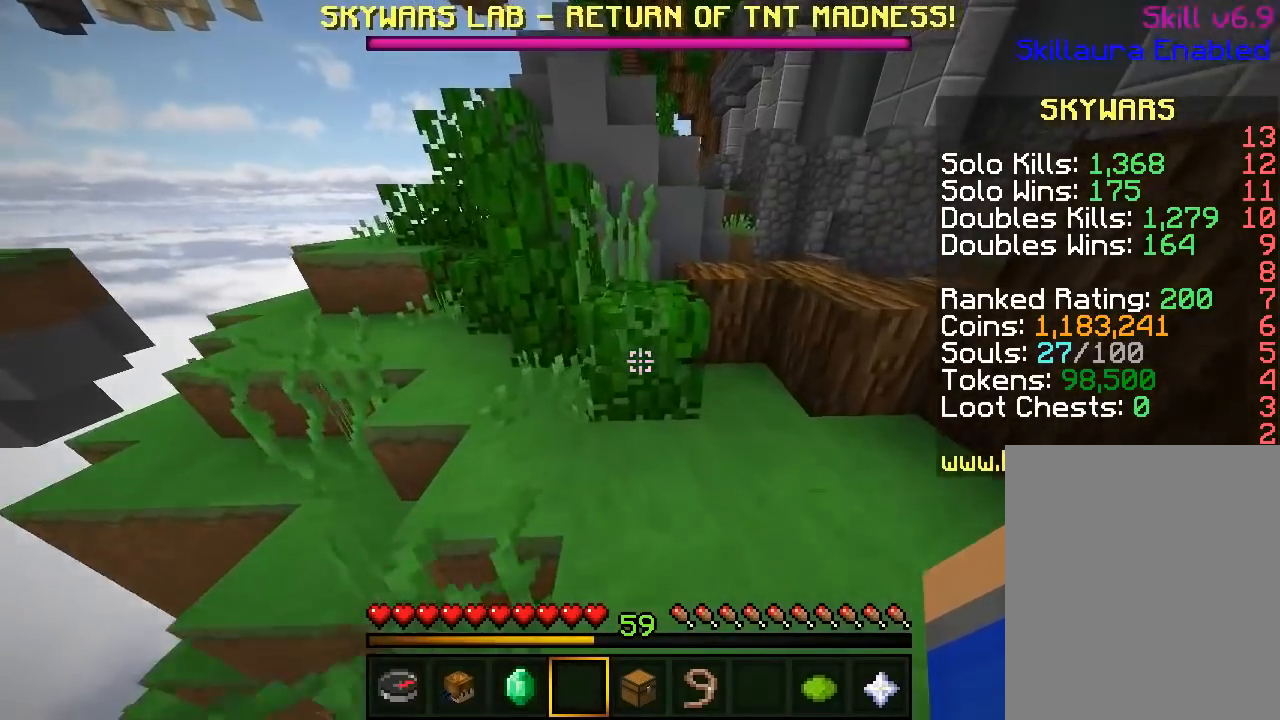
{"keys": ["w"], "mouse": [], "events": []}
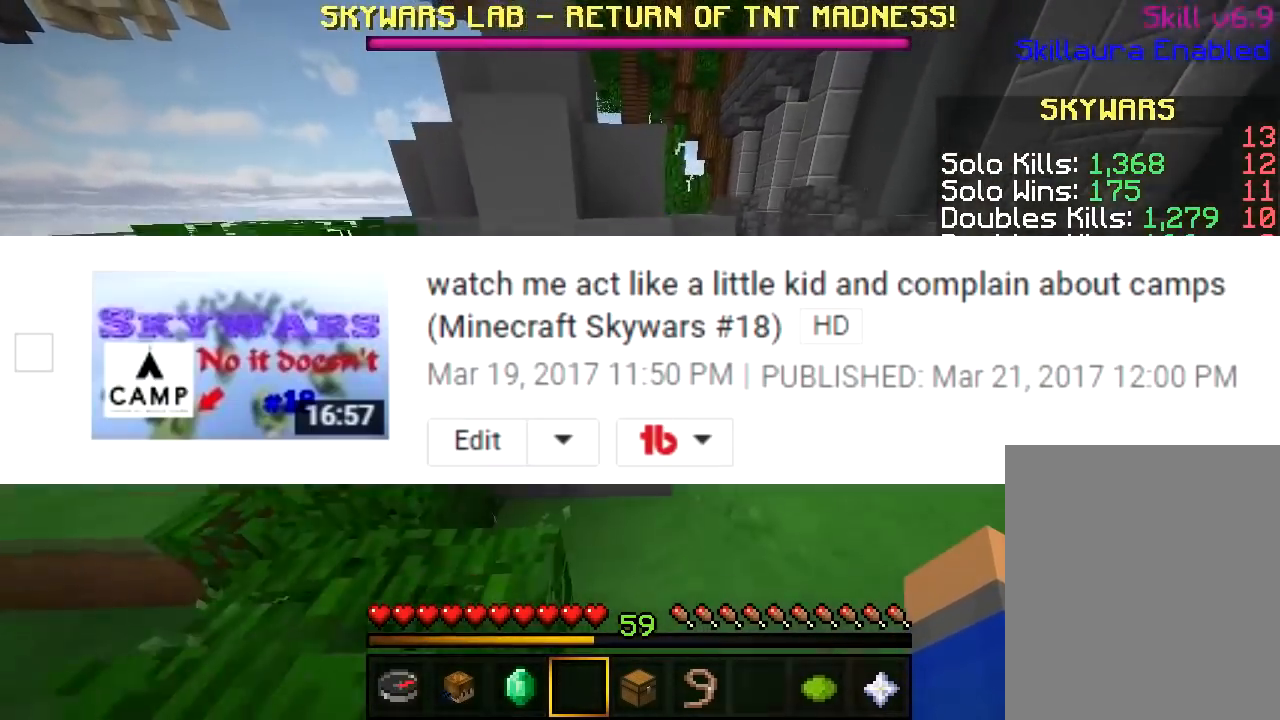
{"keys": ["w"], "mouse": [], "events": []}
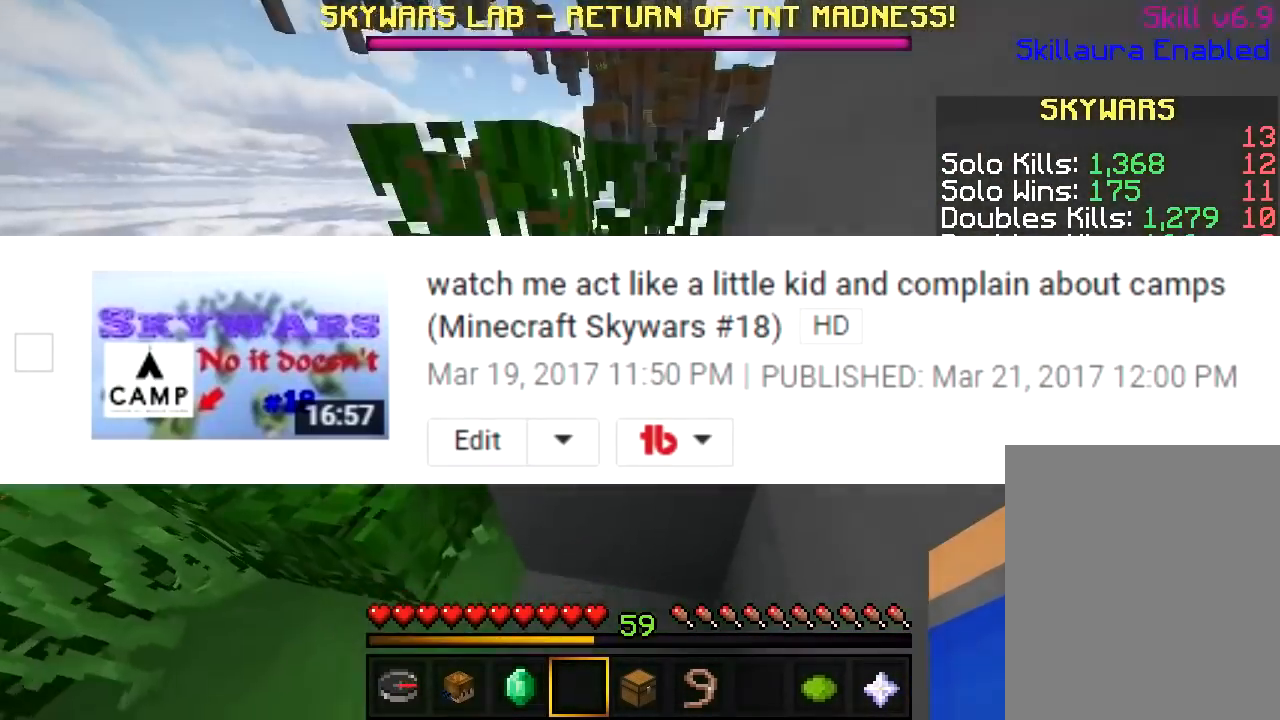
{"keys": ["w"], "mouse": [], "events": []}
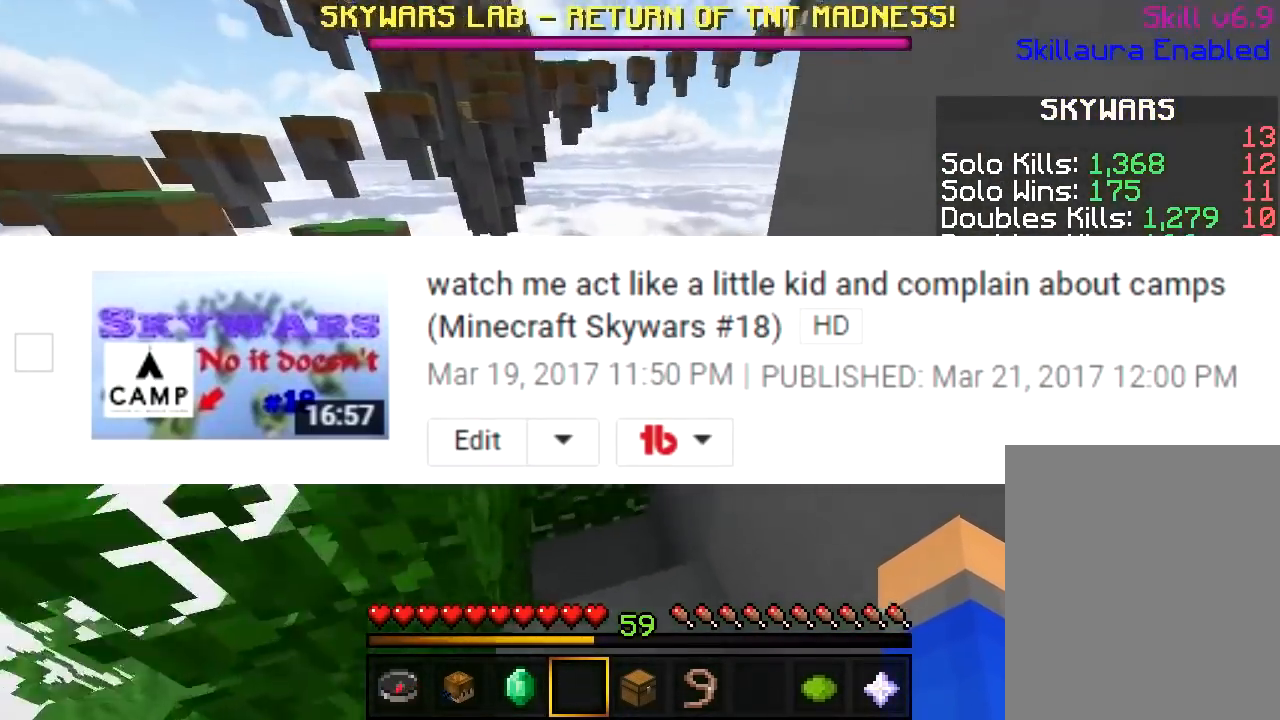
{"keys": ["w"], "mouse": [], "events": []}